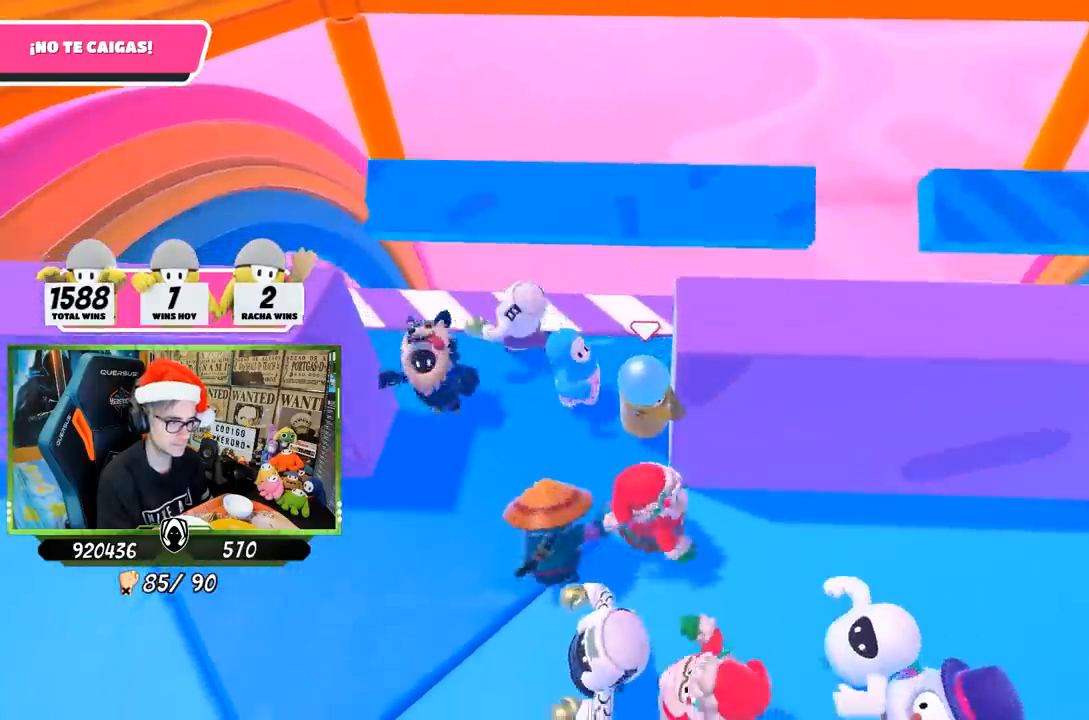
Gameplay with a controller (PlayStation layout); each line is a JSON object with the inputs held at the frame after it. "events" lists button and stick changes between this image and that frame as [ms after this image, input, new state], when the widget could be followed in between.
{"buttons": [], "left_stick": "right", "right_stick": "center", "events": []}
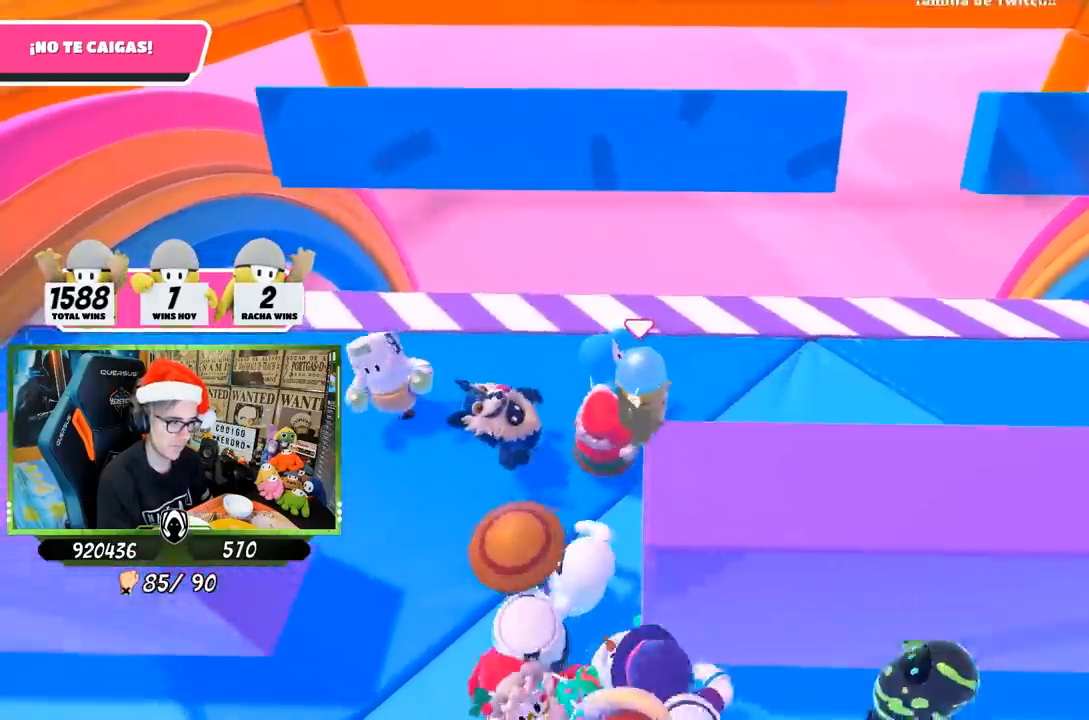
{"buttons": [], "left_stick": "right", "right_stick": "center", "events": []}
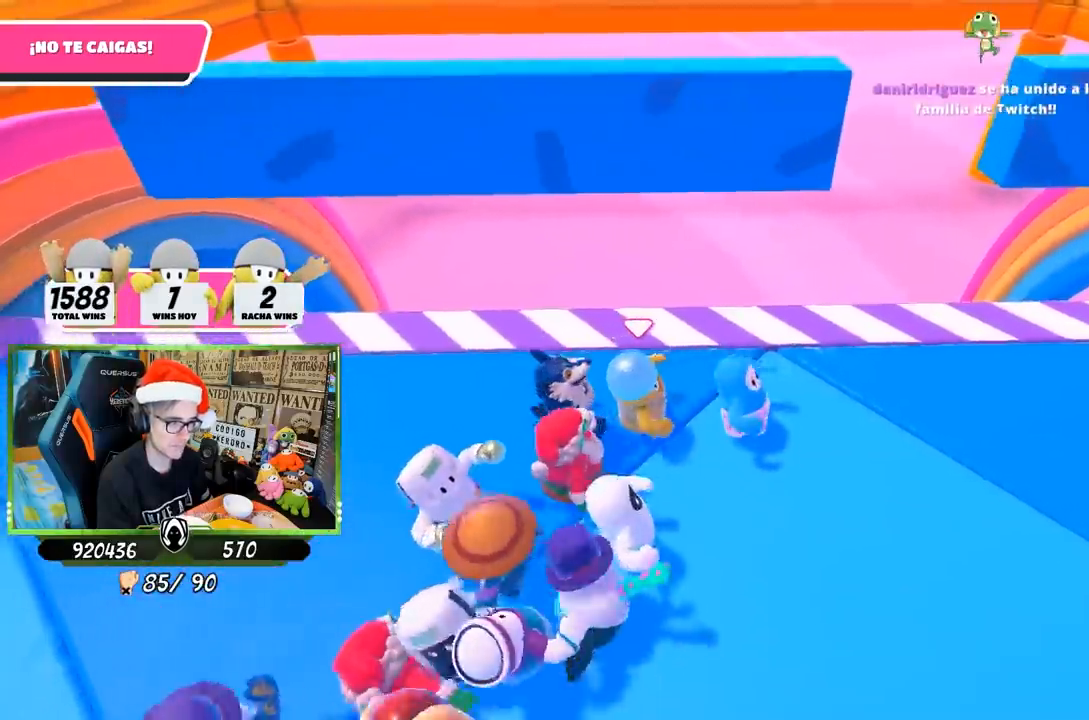
{"buttons": [], "left_stick": "right", "right_stick": "down", "events": [[500, "right_stick", "down"]]}
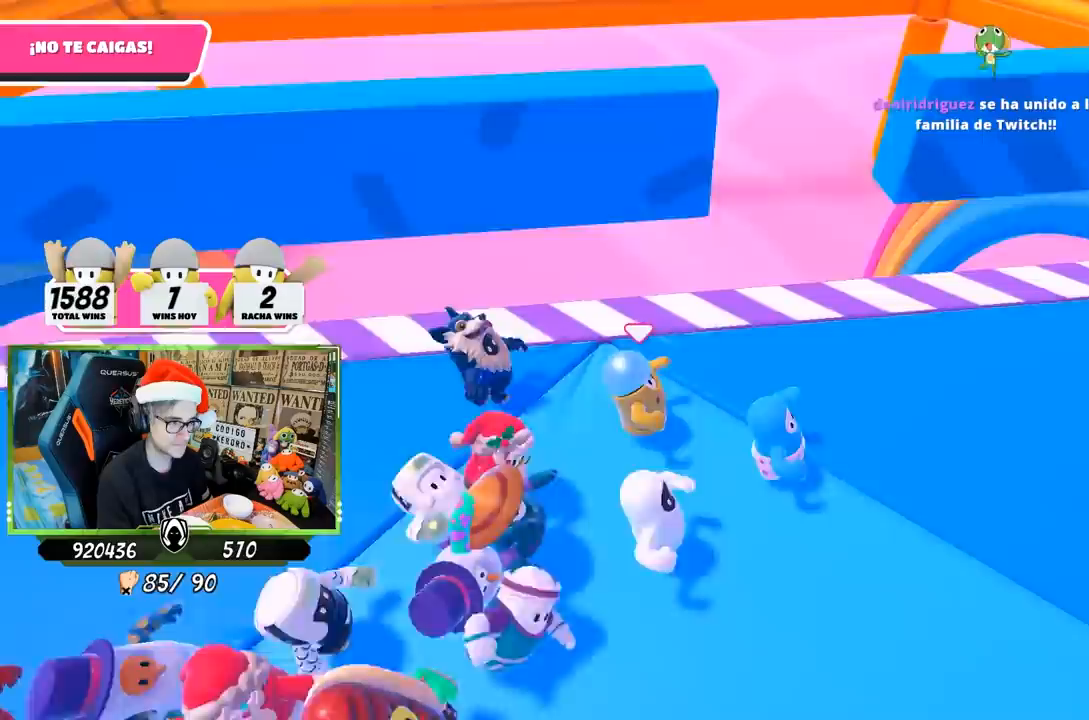
{"buttons": ["L2"], "left_stick": "center", "right_stick": "center", "events": [[300, "right_stick", "center"], [367, "left_stick", "left"], [467, "L2", "down"], [467, "left_stick", "center"]]}
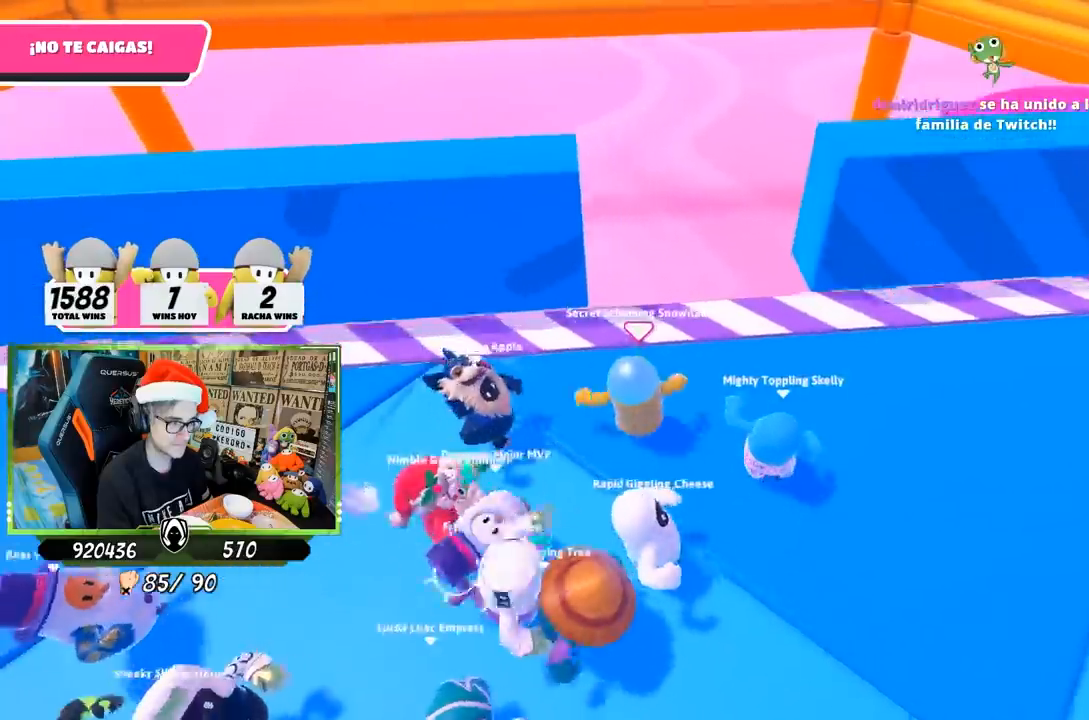
{"buttons": [], "left_stick": "down-left", "right_stick": "center", "events": [[133, "L2", "up"], [483, "left_stick", "down-left"]]}
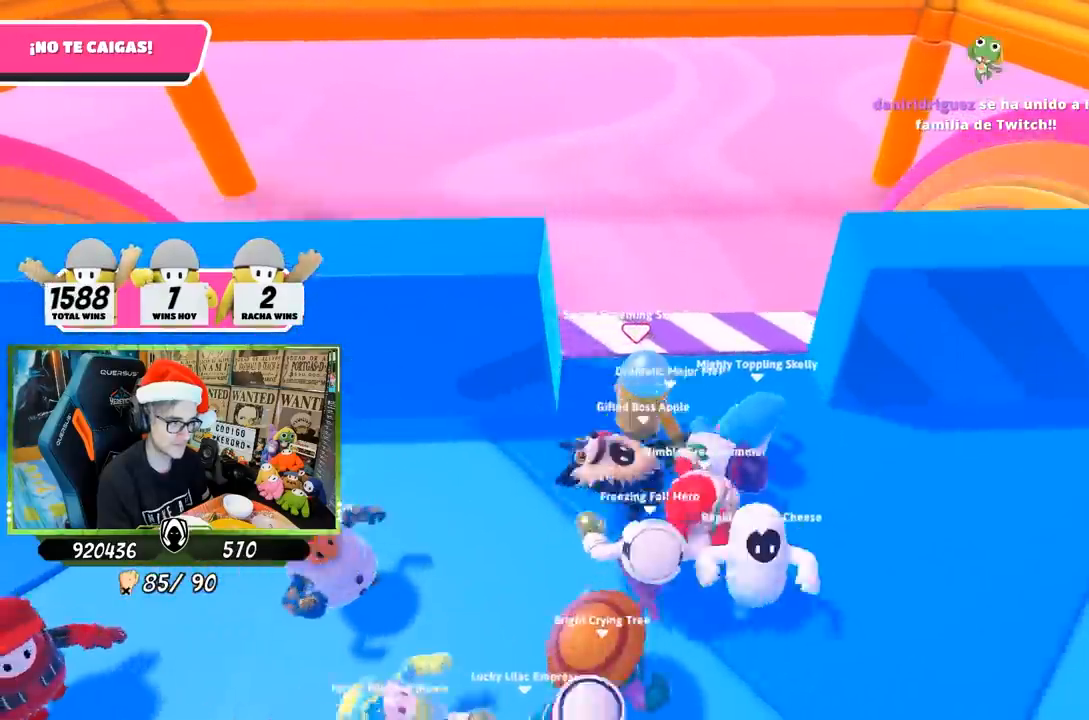
{"buttons": [], "left_stick": "left", "right_stick": "center", "events": [[133, "L2", "down"], [133, "left_stick", "center"], [283, "left_stick", "left"], [300, "L2", "up"]]}
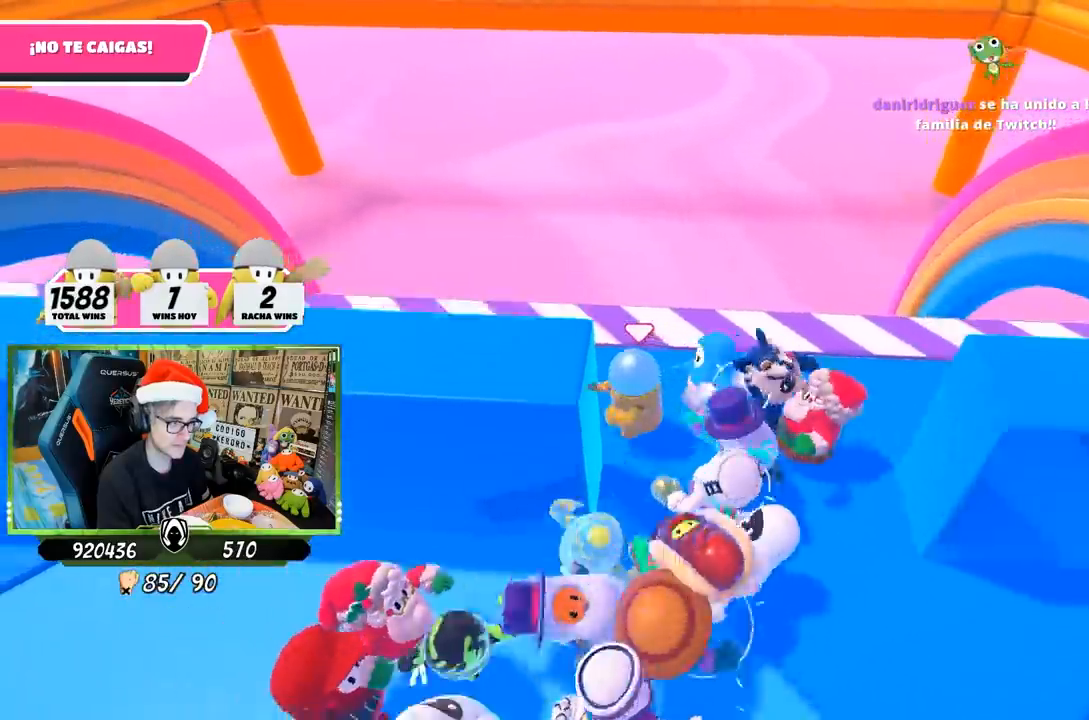
{"buttons": [], "left_stick": "left", "right_stick": "center", "events": []}
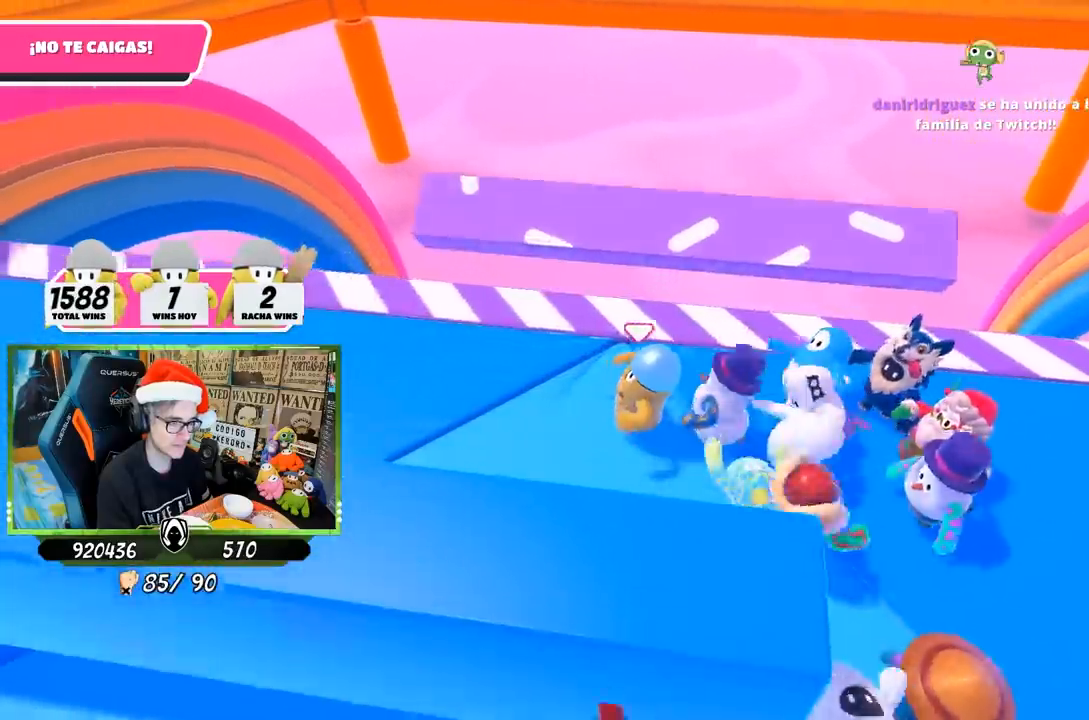
{"buttons": [], "left_stick": "left", "right_stick": "center", "events": []}
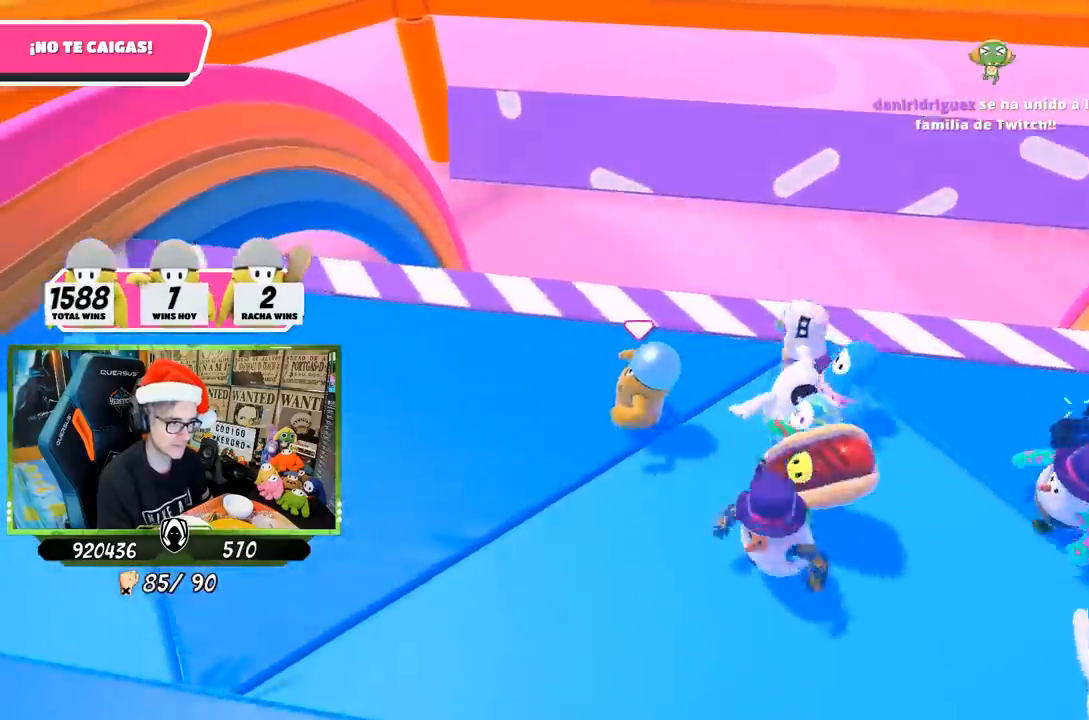
{"buttons": ["SQUARE"], "left_stick": "left", "right_stick": "center", "events": [[133, "CROSS", "down"], [300, "CROSS", "up"], [500, "SQUARE", "down"]]}
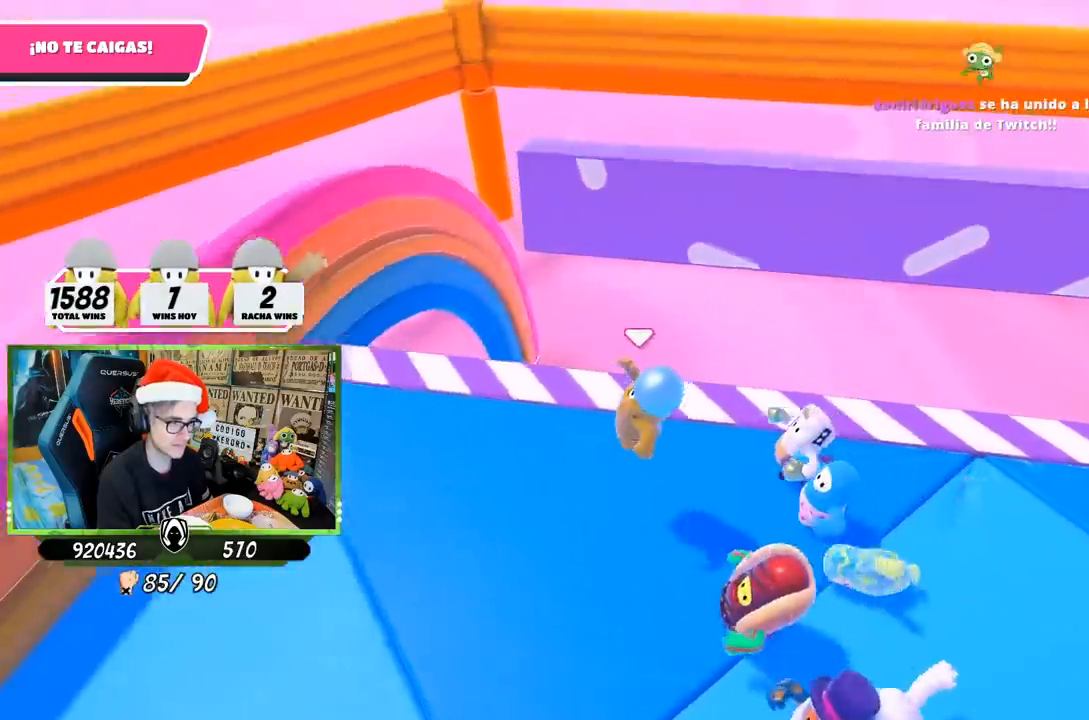
{"buttons": [], "left_stick": "up", "right_stick": "down", "events": [[67, "SQUARE", "up"], [133, "SQUARE", "down"], [183, "left_stick", "up-left"], [233, "SQUARE", "up"], [333, "left_stick", "up"], [467, "right_stick", "down"]]}
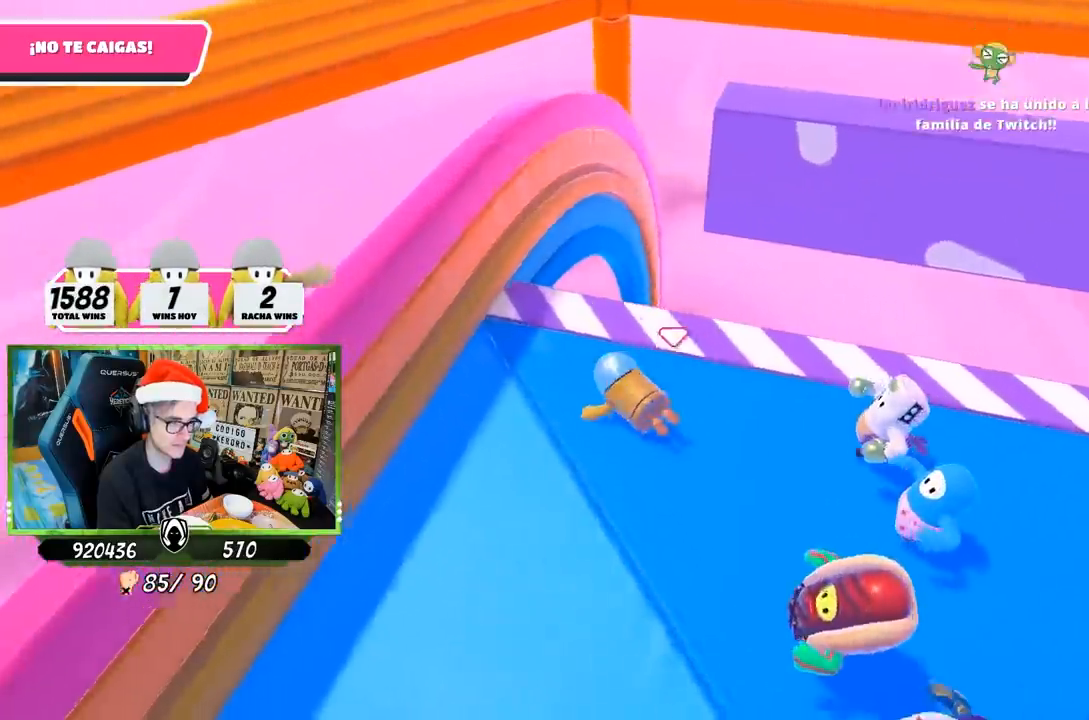
{"buttons": [], "left_stick": "center", "right_stick": "down", "events": [[467, "left_stick", "center"]]}
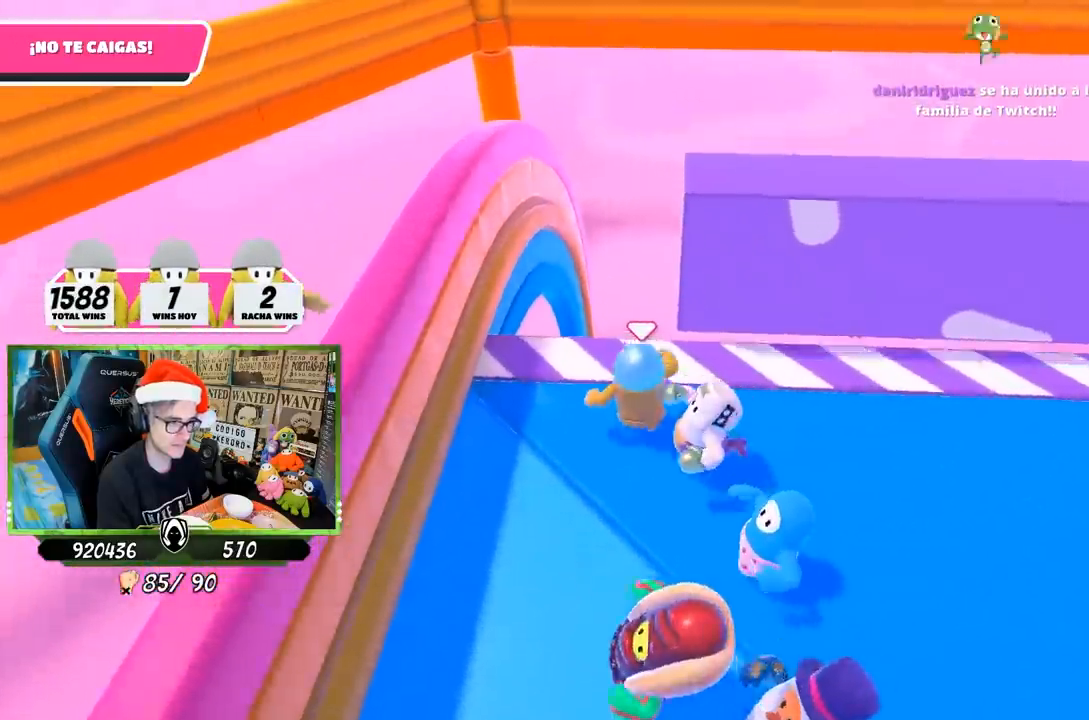
{"buttons": [], "left_stick": "right", "right_stick": "down", "events": [[200, "left_stick", "right"], [333, "left_stick", "center"], [467, "left_stick", "right"]]}
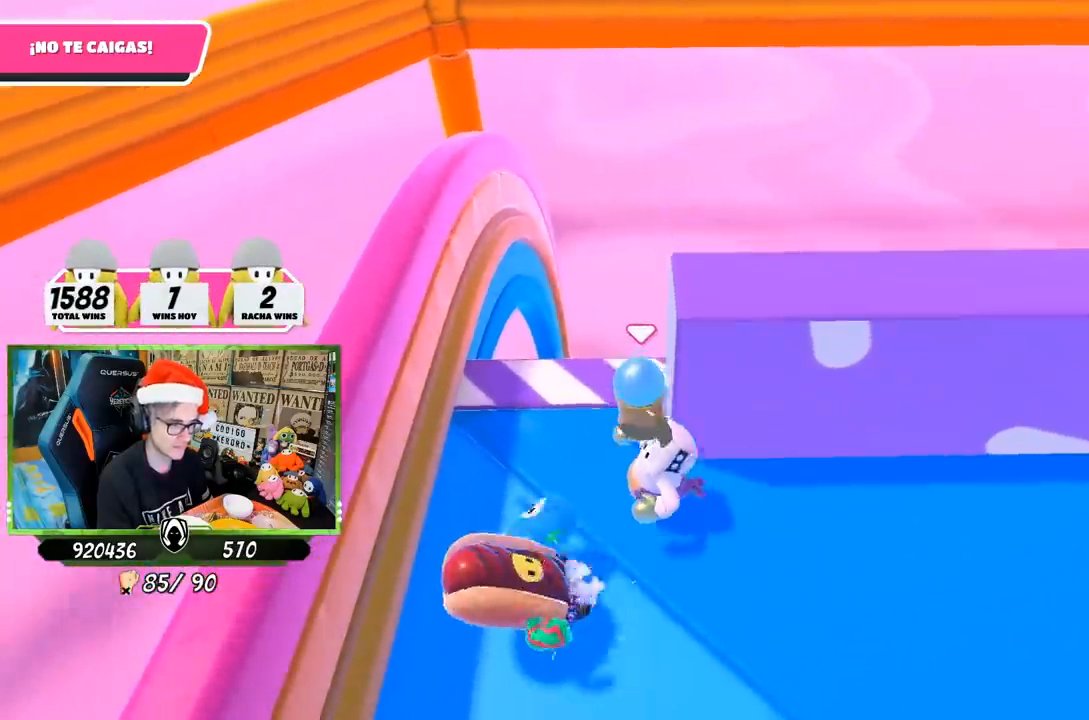
{"buttons": [], "left_stick": "right", "right_stick": "center", "events": [[83, "right_stick", "center"], [300, "right_stick", "right"], [500, "right_stick", "center"]]}
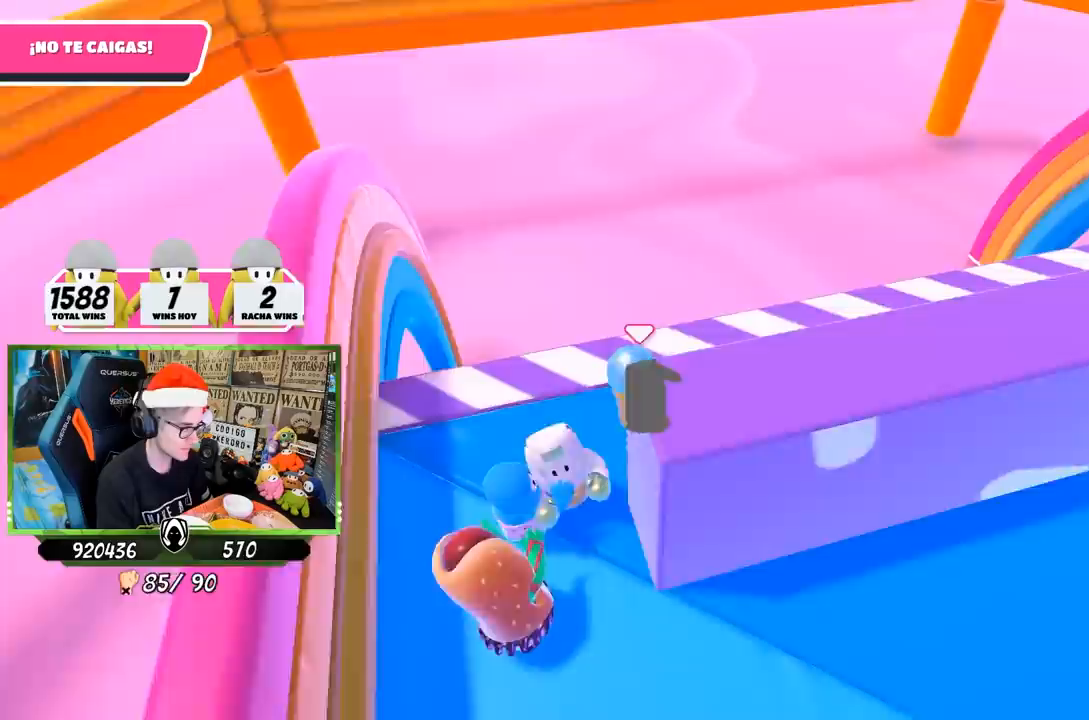
{"buttons": [], "left_stick": "right", "right_stick": "center", "events": [[267, "right_stick", "up"], [400, "right_stick", "center"]]}
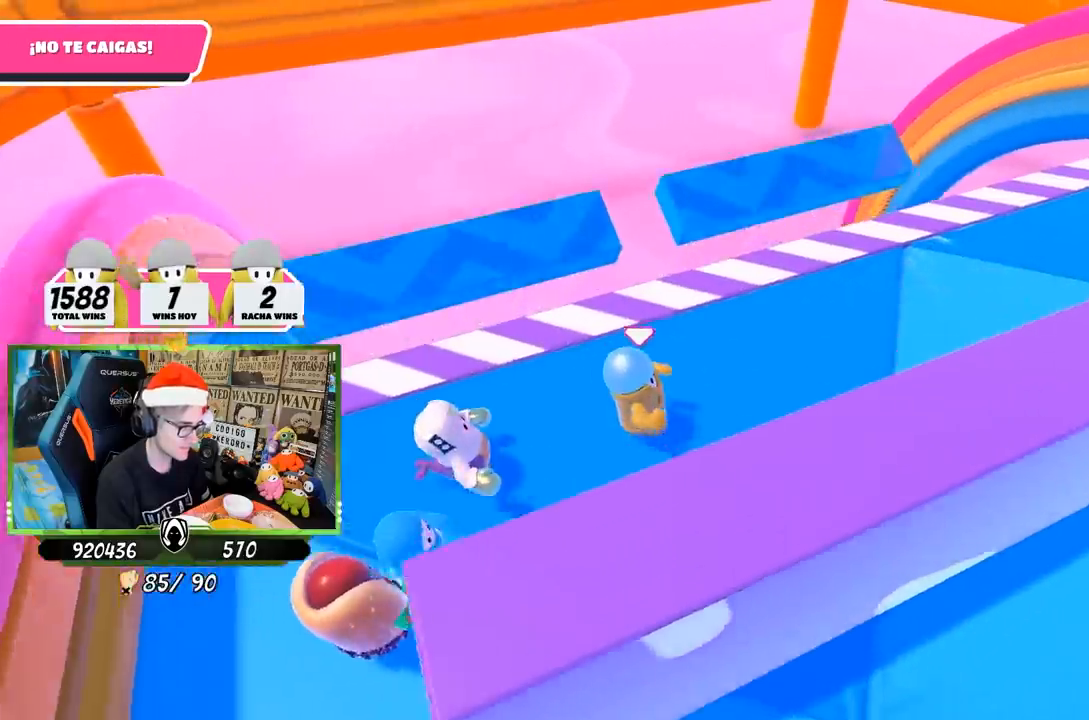
{"buttons": [], "left_stick": "up-right", "right_stick": "down-left", "events": [[67, "right_stick", "up"], [233, "right_stick", "center"], [433, "right_stick", "down-left"], [483, "left_stick", "up-right"]]}
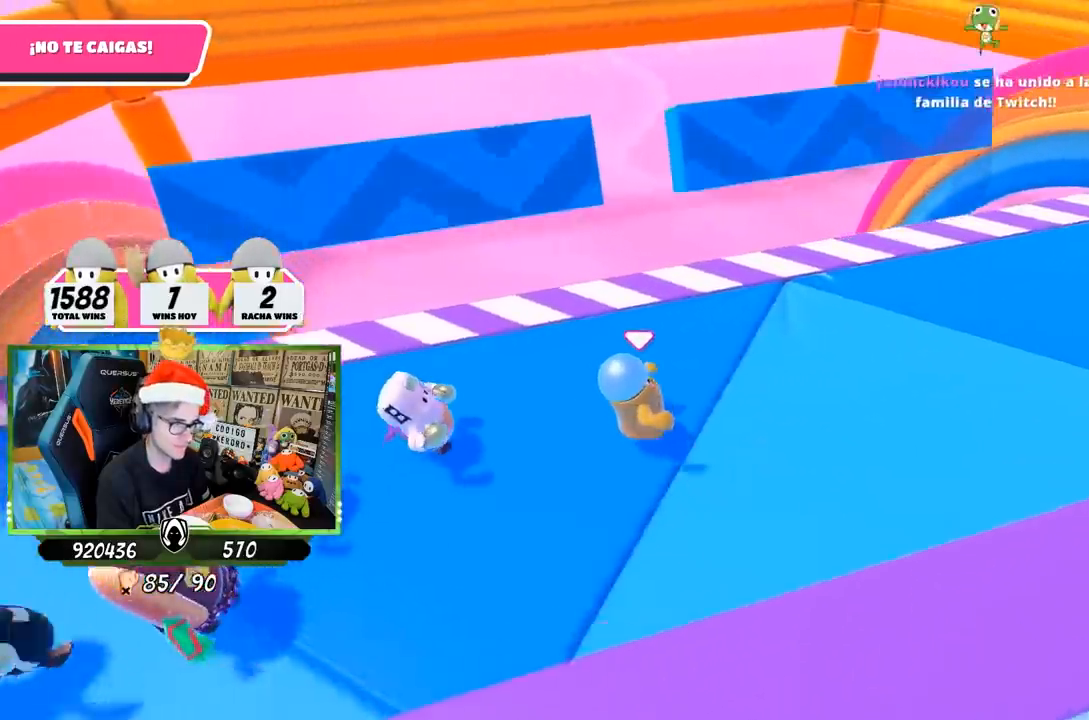
{"buttons": [], "left_stick": "up-right", "right_stick": "center", "events": [[233, "right_stick", "center"], [333, "left_stick", "left"], [433, "left_stick", "up-right"]]}
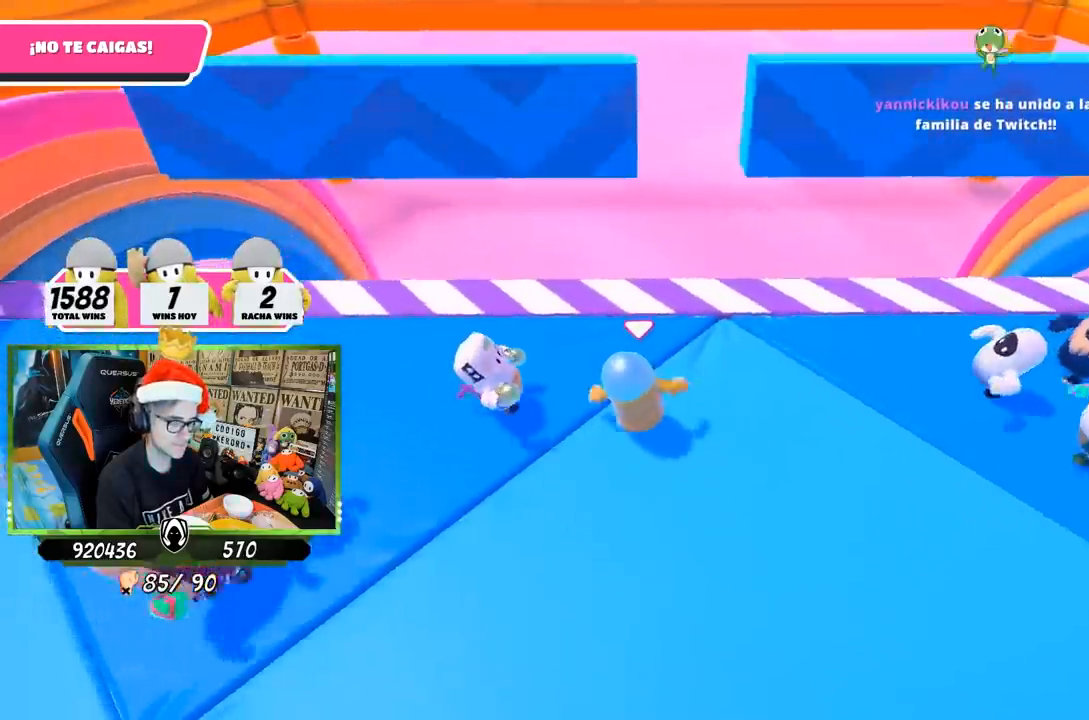
{"buttons": [], "left_stick": "left", "right_stick": "down-right", "events": [[167, "left_stick", "left"], [300, "left_stick", "up-right"], [300, "right_stick", "right"], [500, "left_stick", "left"], [500, "right_stick", "down-right"]]}
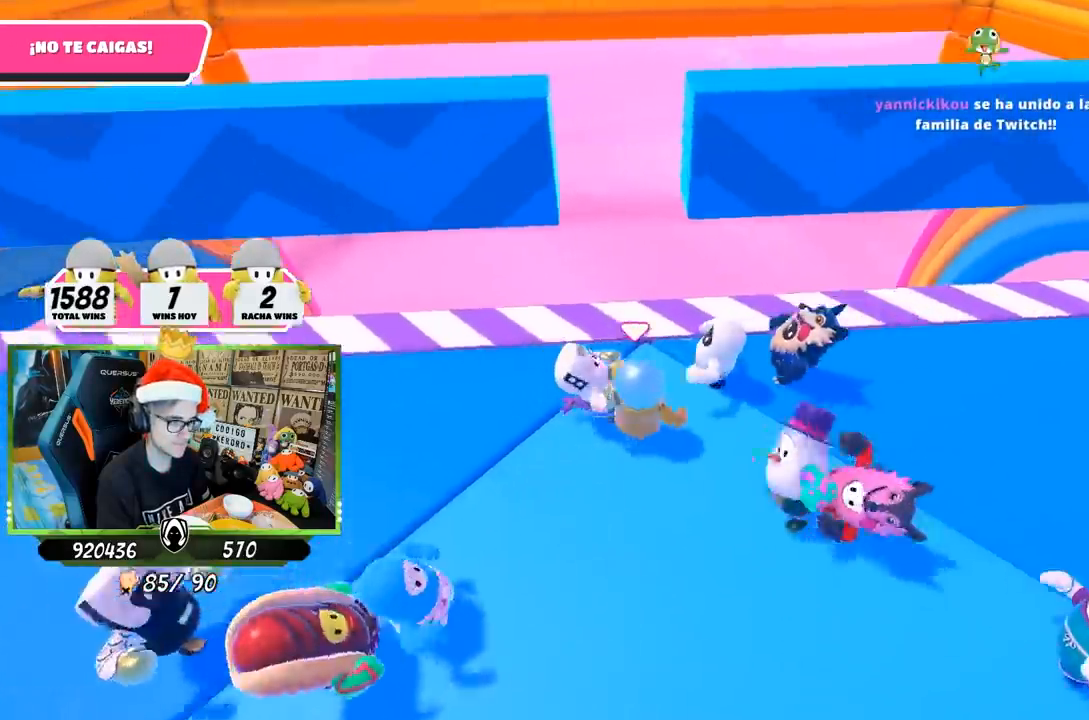
{"buttons": [], "left_stick": "center", "right_stick": "down", "events": [[133, "left_stick", "up-right"], [150, "right_stick", "down"], [200, "left_stick", "center"], [267, "left_stick", "left"], [400, "left_stick", "center"]]}
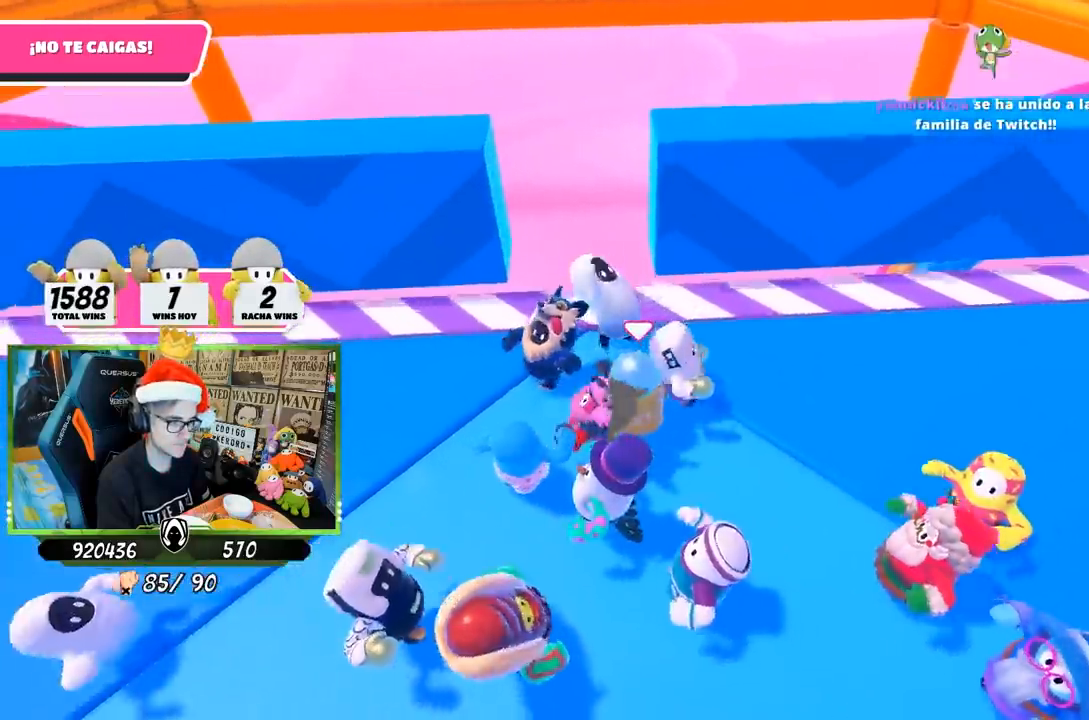
{"buttons": [], "left_stick": "center", "right_stick": "center", "events": [[33, "left_stick", "left"], [167, "left_stick", "up-right"], [233, "left_stick", "center"], [300, "left_stick", "left"], [333, "right_stick", "center"], [400, "left_stick", "center"]]}
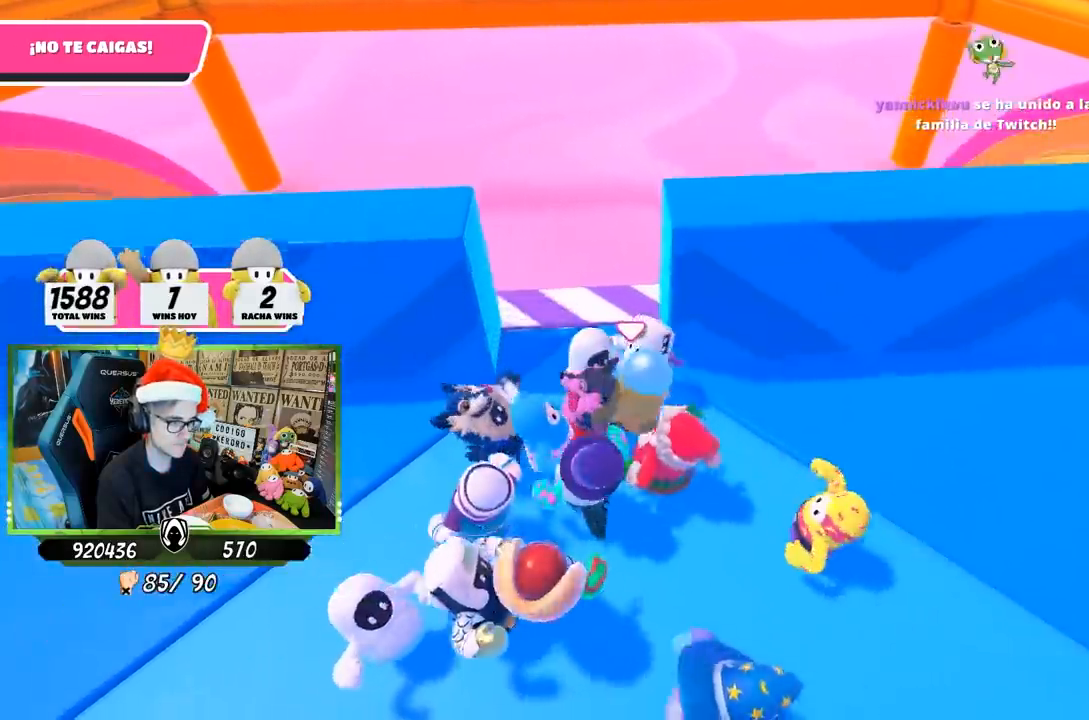
{"buttons": [], "left_stick": "right", "right_stick": "center", "events": [[67, "left_stick", "up-left"], [200, "left_stick", "center"], [350, "left_stick", "up"], [433, "left_stick", "right"]]}
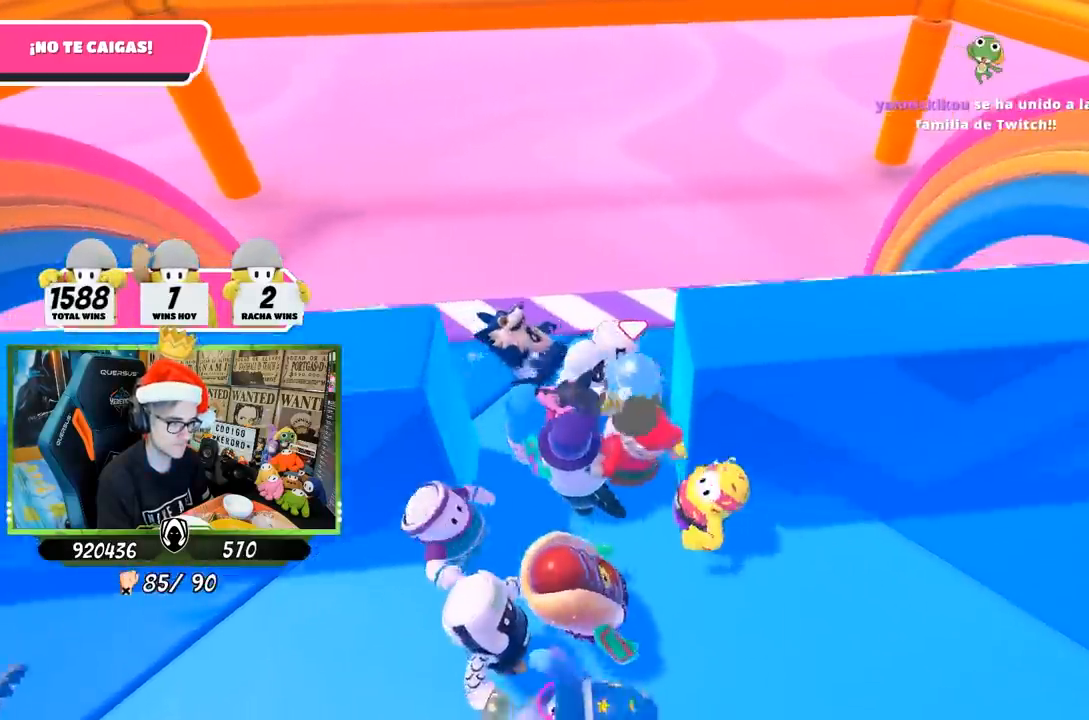
{"buttons": [], "left_stick": "right", "right_stick": "center", "events": []}
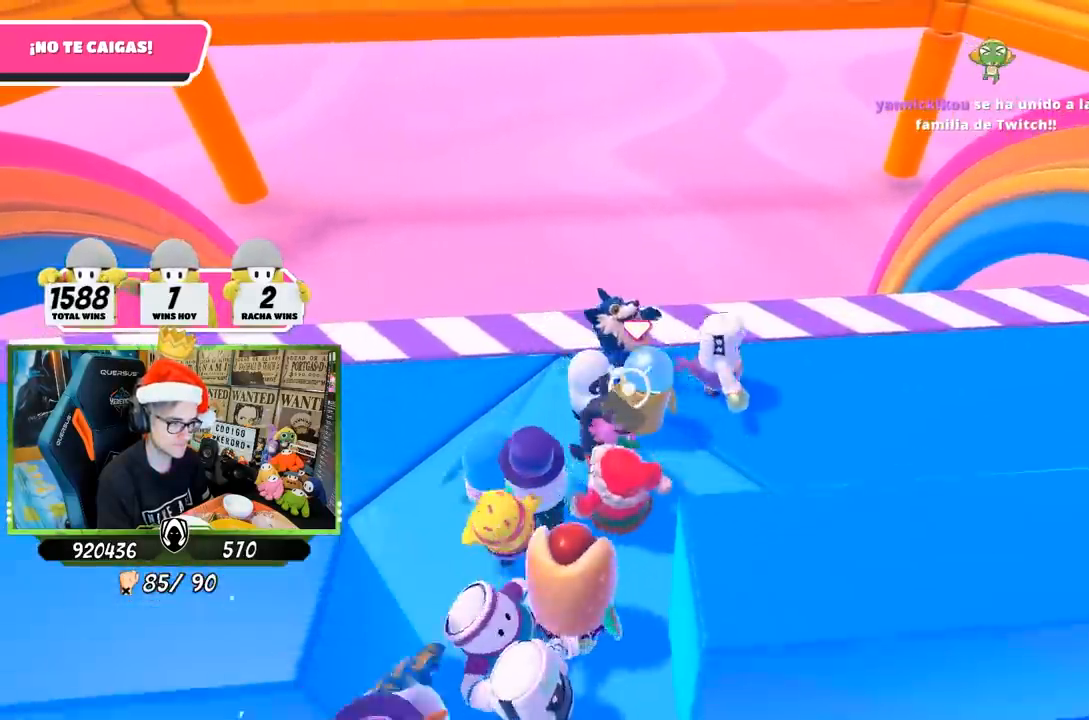
{"buttons": [], "left_stick": "left", "right_stick": "center", "events": [[433, "left_stick", "center"], [500, "left_stick", "left"]]}
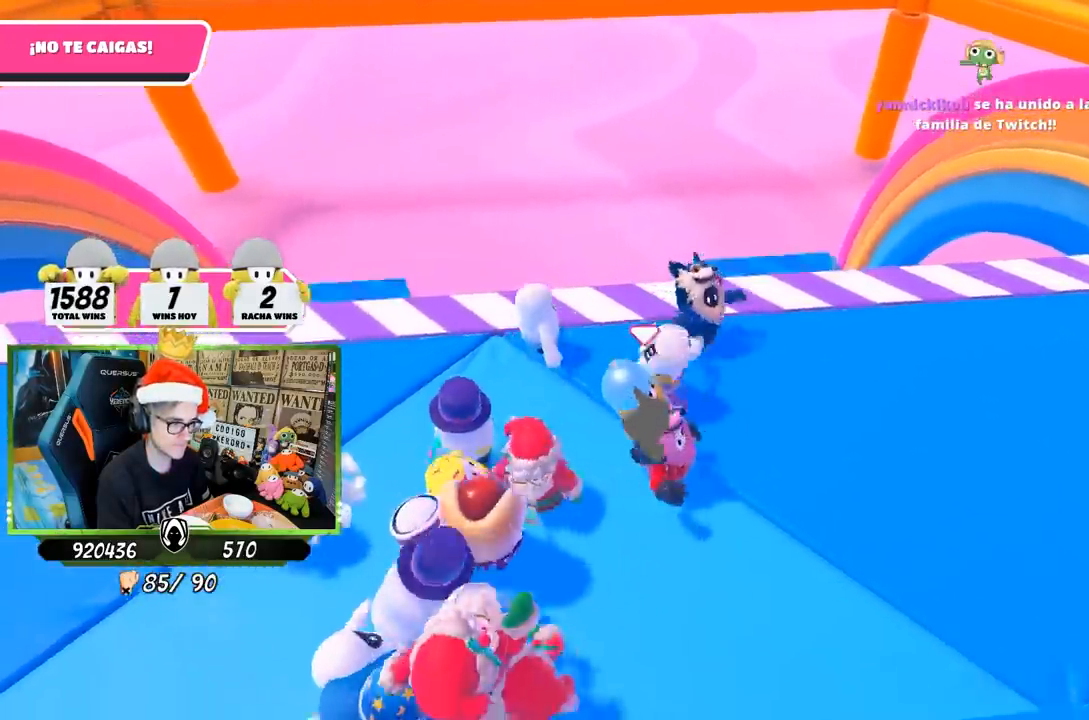
{"buttons": [], "left_stick": "up-right", "right_stick": "center", "events": [[67, "left_stick", "center"], [133, "left_stick", "right"], [300, "left_stick", "center"], [500, "left_stick", "up-right"]]}
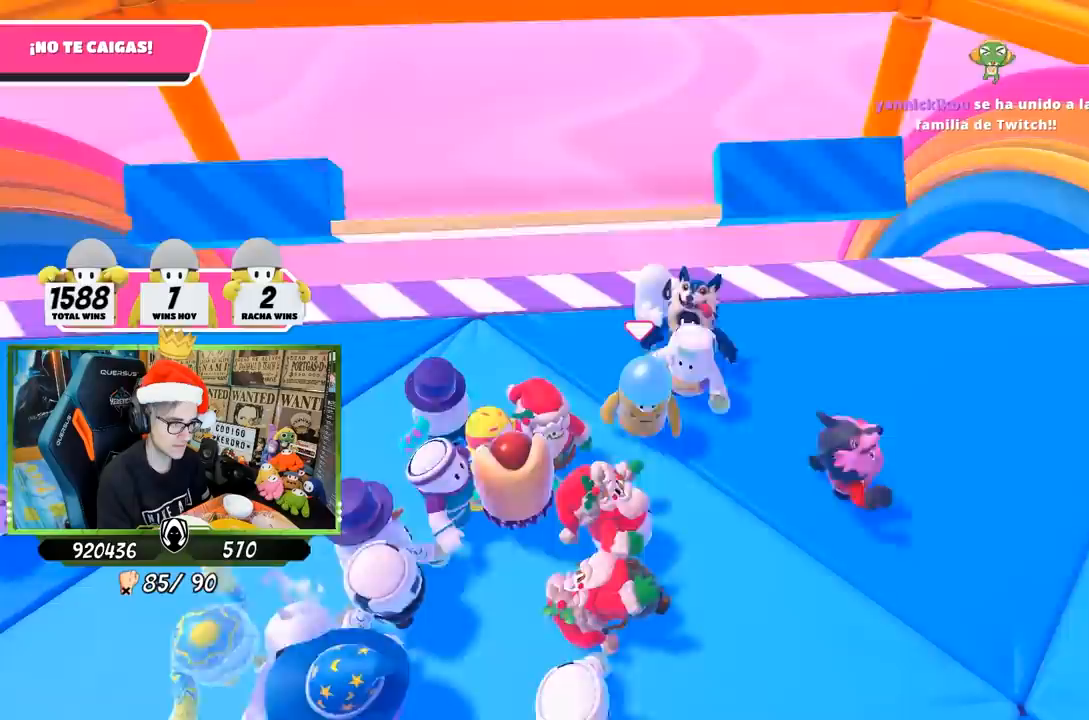
{"buttons": [], "left_stick": "up-right", "right_stick": "center", "events": [[200, "left_stick", "up"], [333, "left_stick", "up-right"]]}
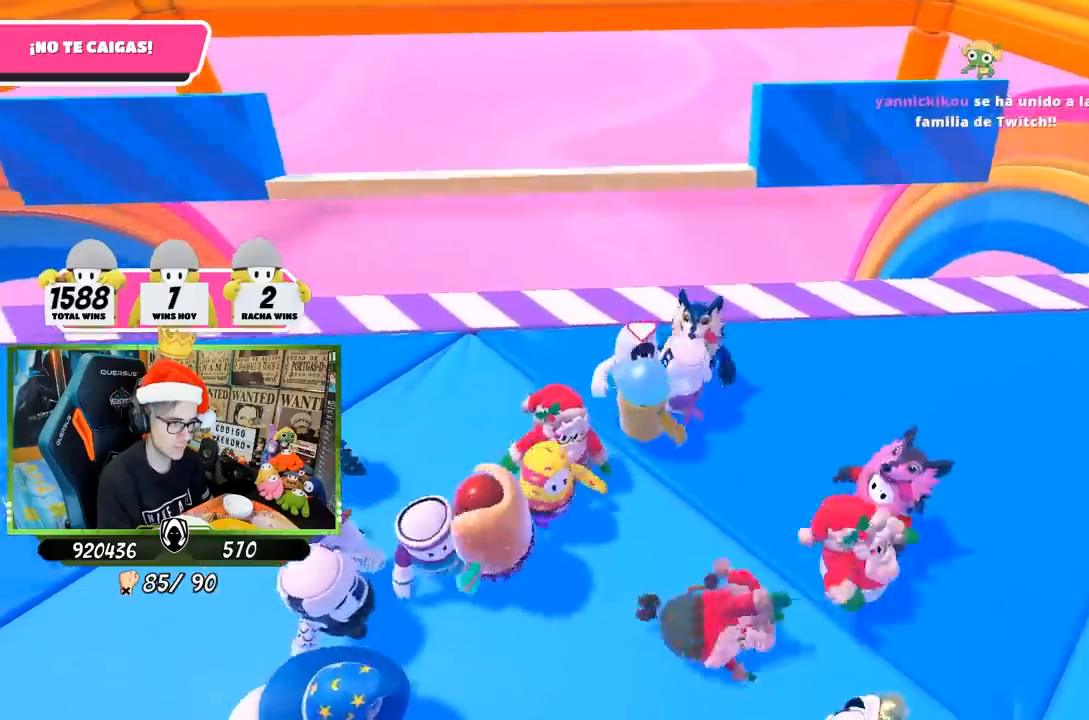
{"buttons": [], "left_stick": "up-right", "right_stick": "center", "events": []}
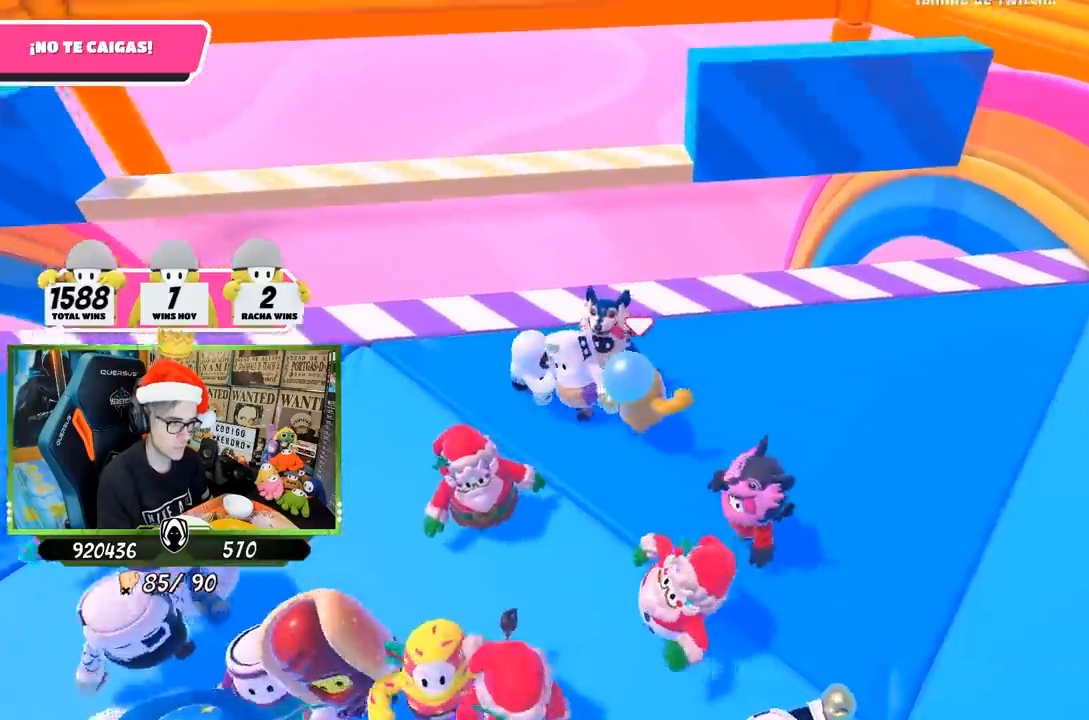
{"buttons": [], "left_stick": "left", "right_stick": "center", "events": [[200, "left_stick", "up-left"], [233, "right_stick", "down"], [333, "left_stick", "up-right"], [433, "left_stick", "center"], [433, "right_stick", "center"], [500, "left_stick", "left"]]}
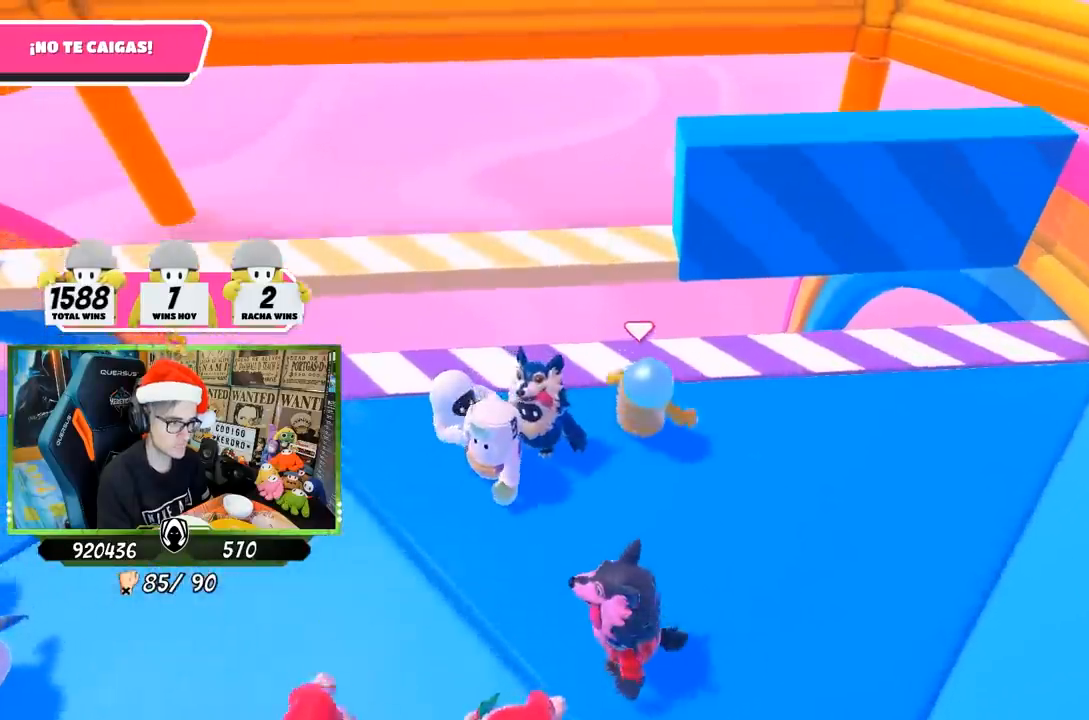
{"buttons": [], "left_stick": "center", "right_stick": "center", "events": [[67, "left_stick", "center"], [117, "left_stick", "right"], [267, "left_stick", "left"], [300, "CROSS", "down"], [333, "left_stick", "center"], [400, "left_stick", "up-right"], [500, "CROSS", "up"], [500, "left_stick", "center"]]}
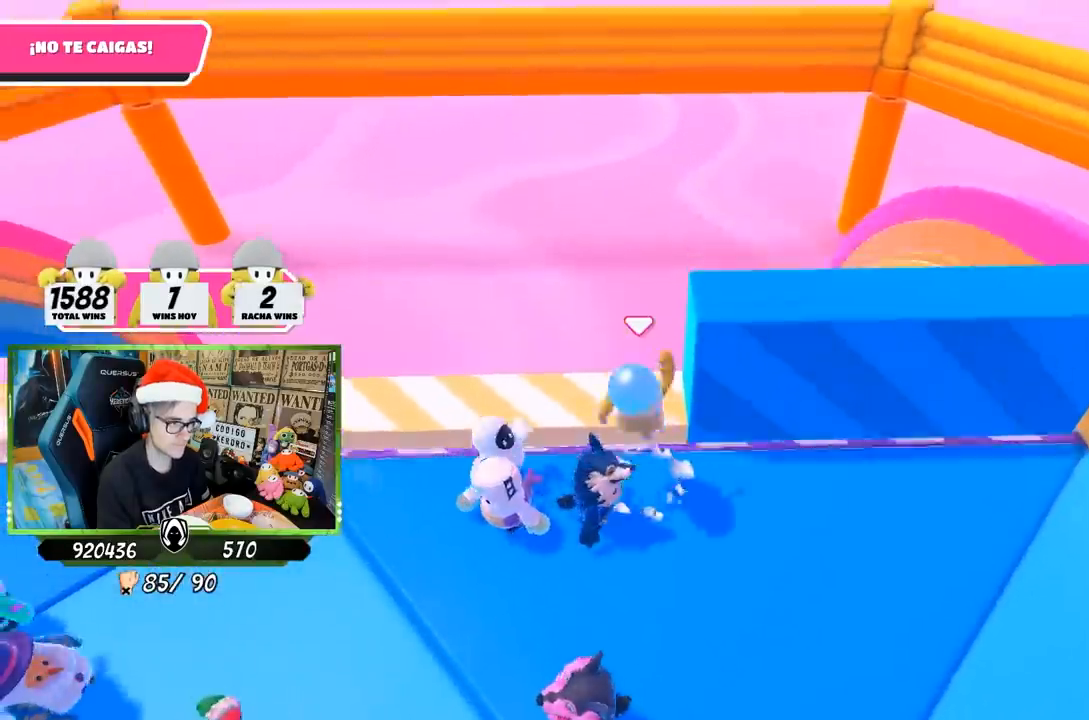
{"buttons": [], "left_stick": "down-right", "right_stick": "center", "events": [[33, "left_stick", "left"], [133, "left_stick", "up-right"], [300, "left_stick", "center"], [367, "left_stick", "down-left"], [467, "left_stick", "down-right"]]}
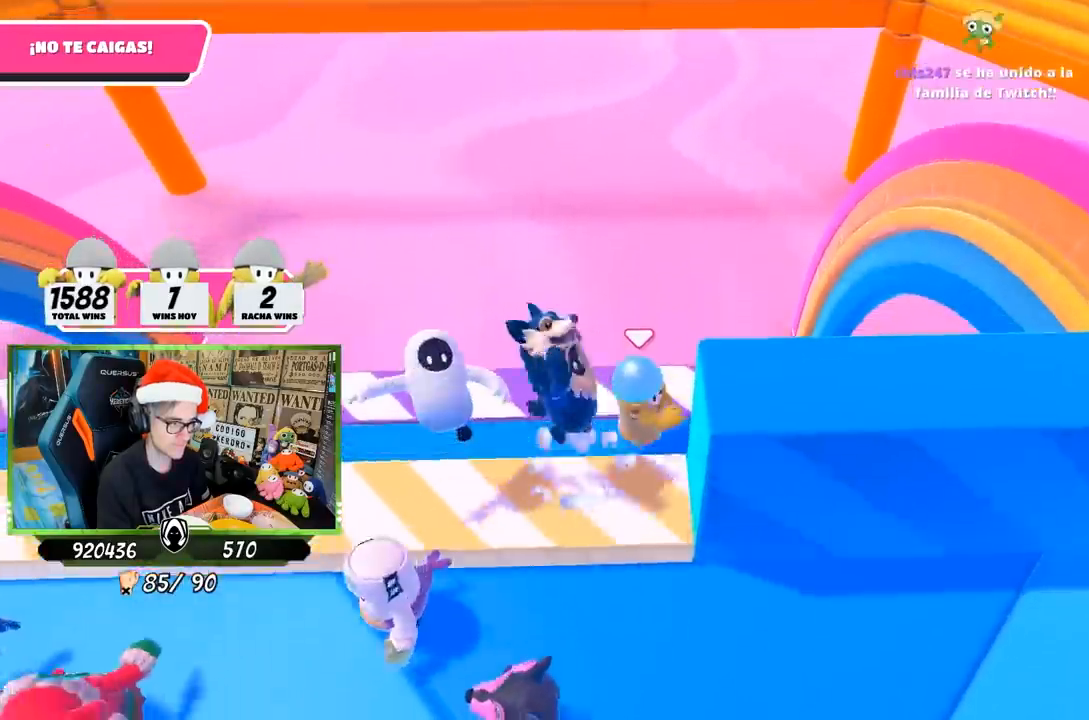
{"buttons": [], "left_stick": "left", "right_stick": "center", "events": [[100, "left_stick", "down-left"], [233, "left_stick", "up-right"], [300, "L2", "down"], [367, "left_stick", "center"], [433, "left_stick", "left"], [467, "L2", "up"]]}
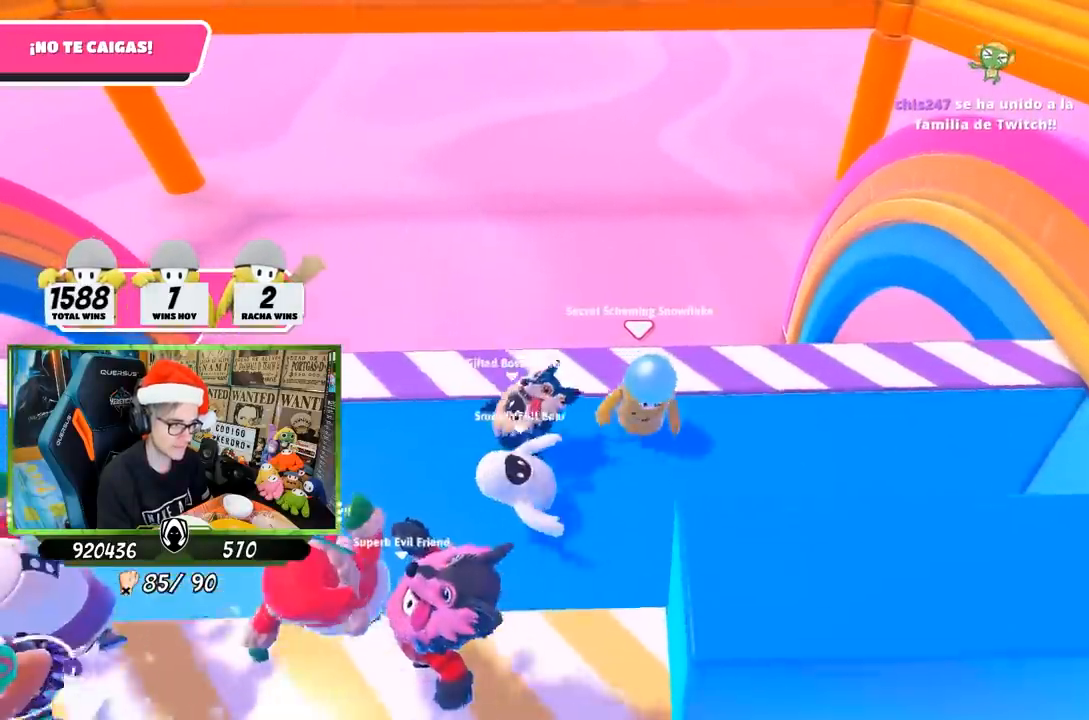
{"buttons": ["L2"], "left_stick": "left", "right_stick": "center", "events": [[100, "left_stick", "center"], [183, "left_stick", "left"], [367, "L2", "down"]]}
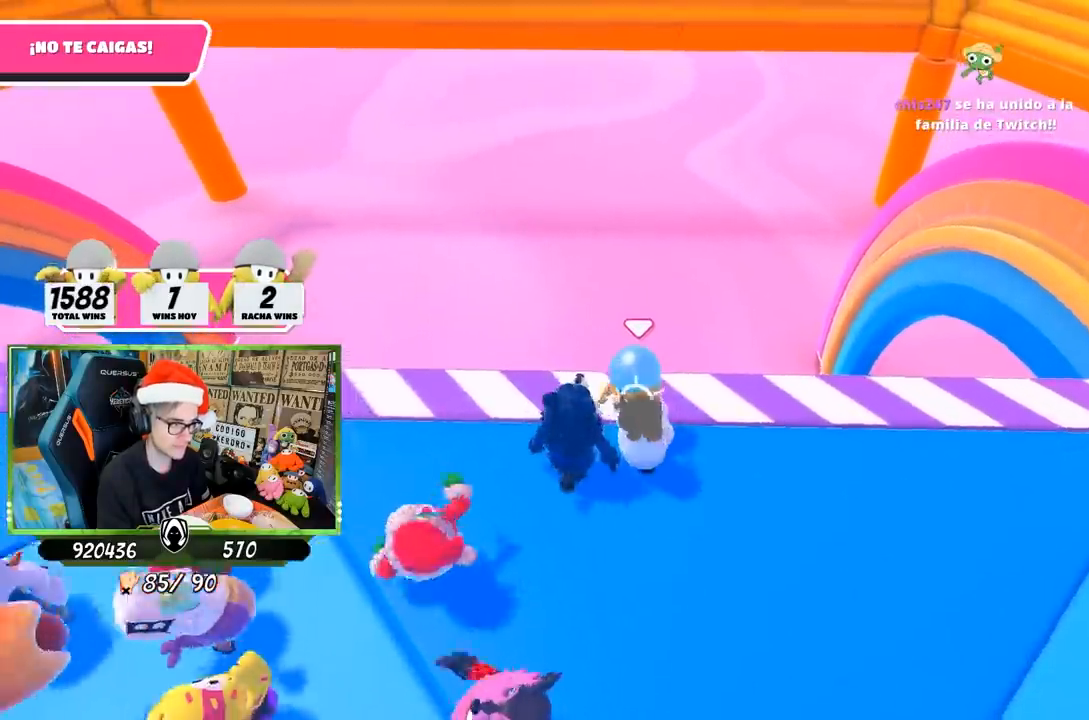
{"buttons": [], "left_stick": "down", "right_stick": "down", "events": [[33, "L2", "up"], [100, "left_stick", "down-left"], [367, "left_stick", "down"], [467, "right_stick", "down"]]}